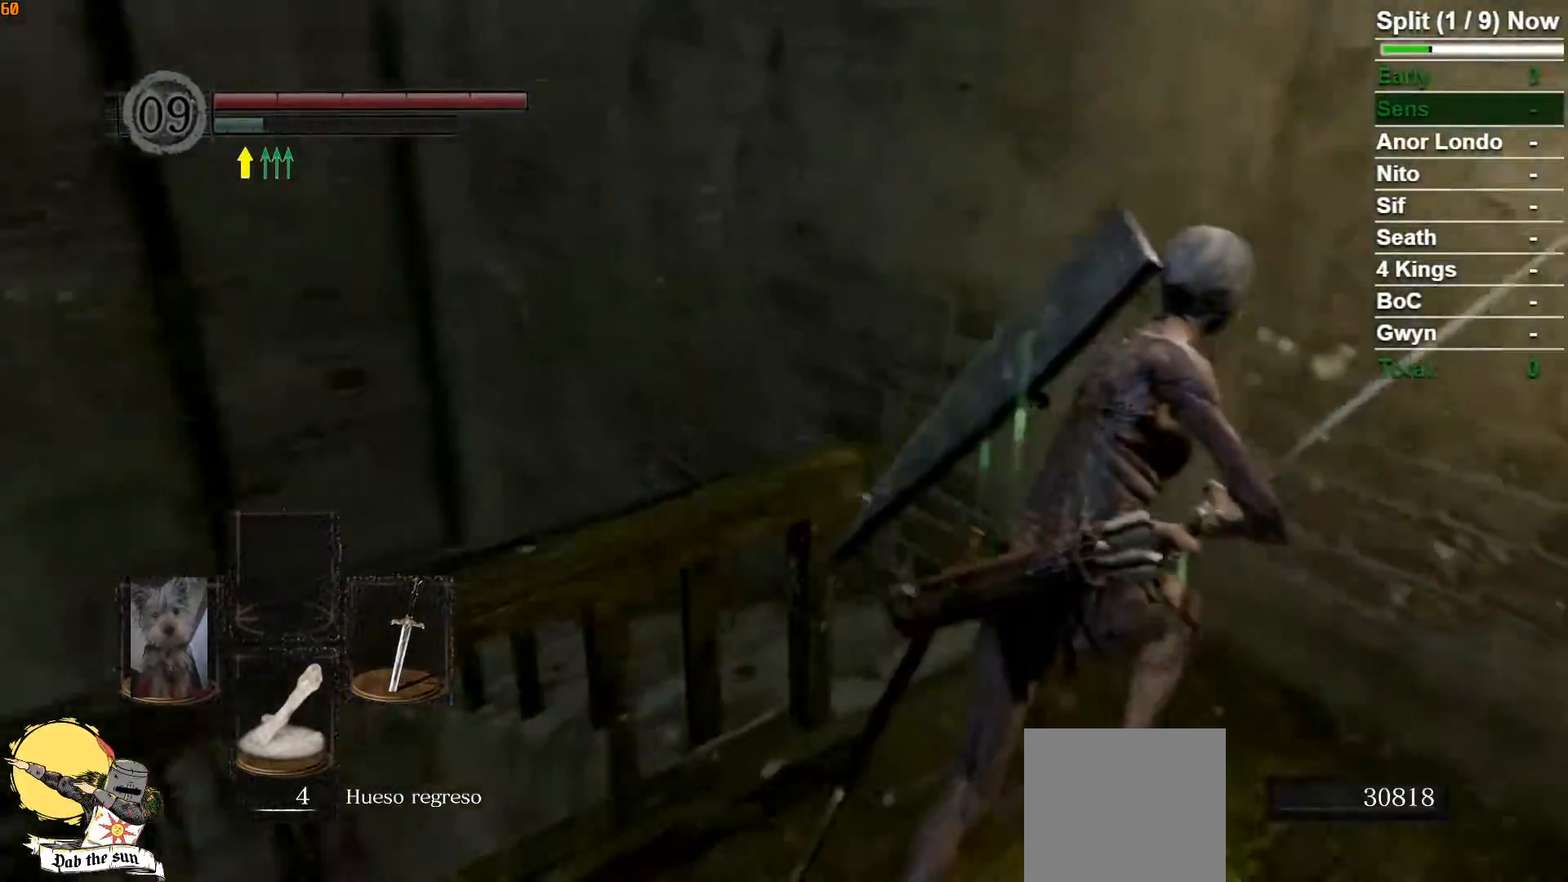
Gameplay with a controller (Xbox layout); each line is a JSON object with the inputs held at the frame after it. "button_events" lists button changes between this image and that frame as [ms after this image, input, new state], when the widget could be followed in between (sticks are given only as held states).
{"buttons": [], "left_stick": "up", "right_stick": "center", "button_events": [[183, "B", "up"]]}
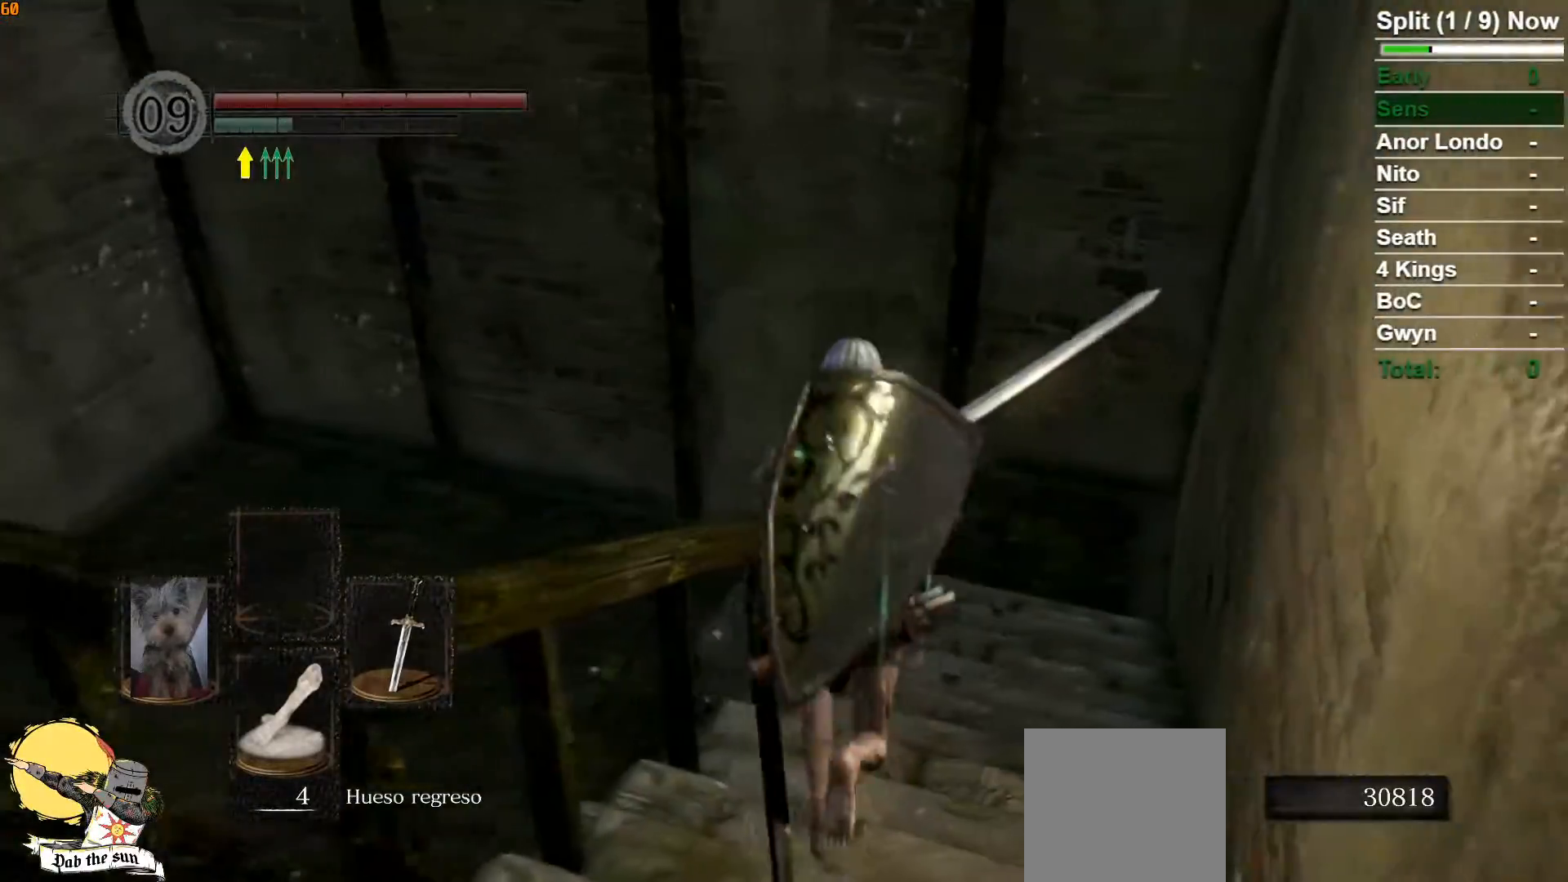
{"buttons": ["B"], "left_stick": "up", "right_stick": "center", "button_events": [[67, "B", "down"]]}
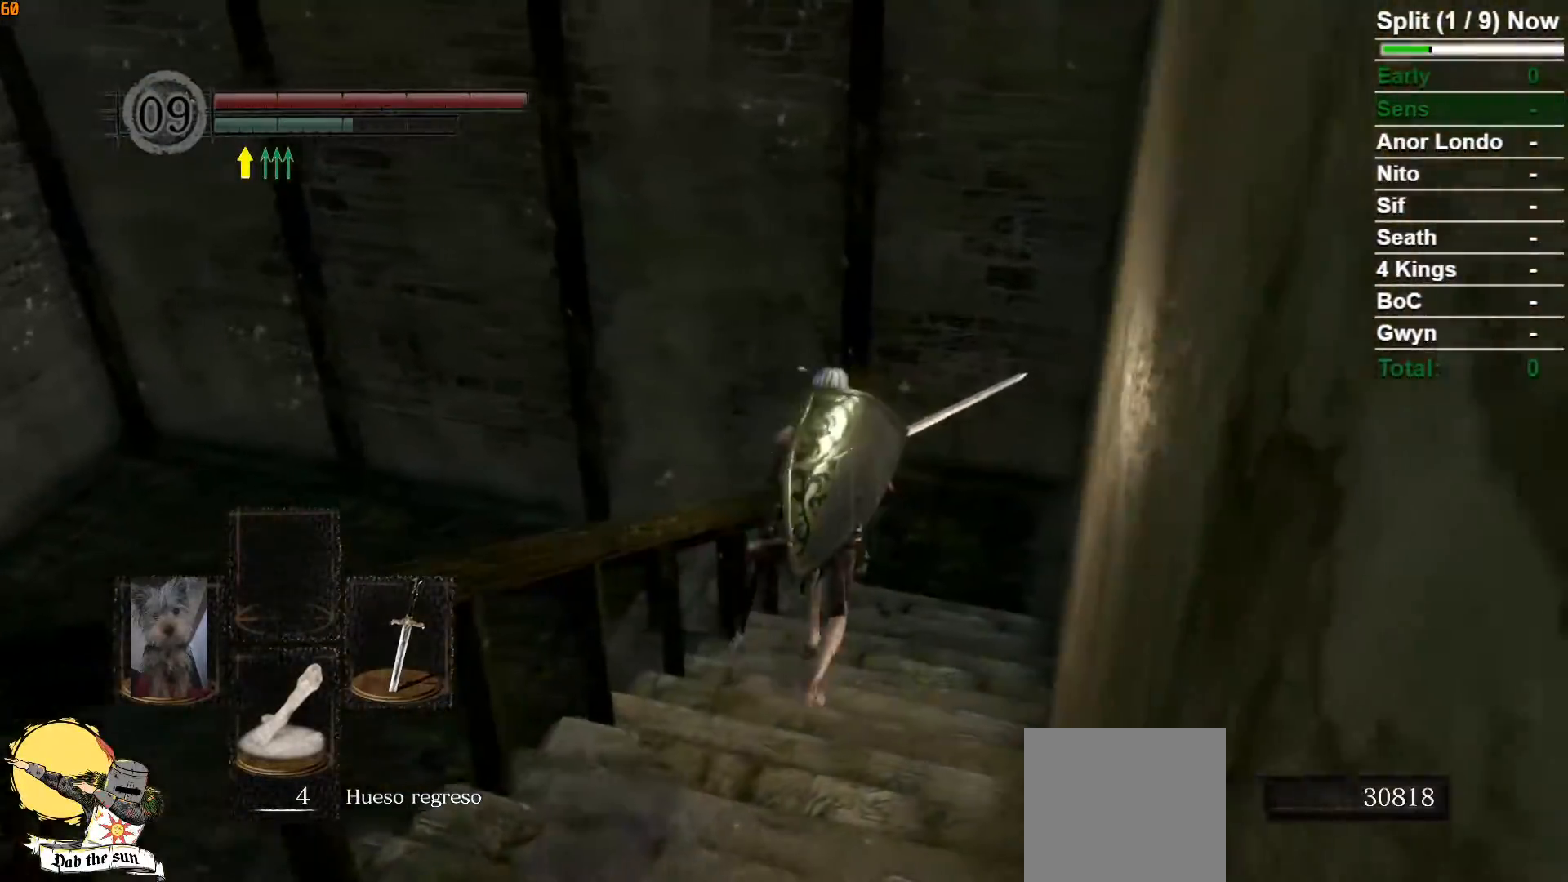
{"buttons": ["B"], "left_stick": "up-right", "right_stick": "down-left", "button_events": []}
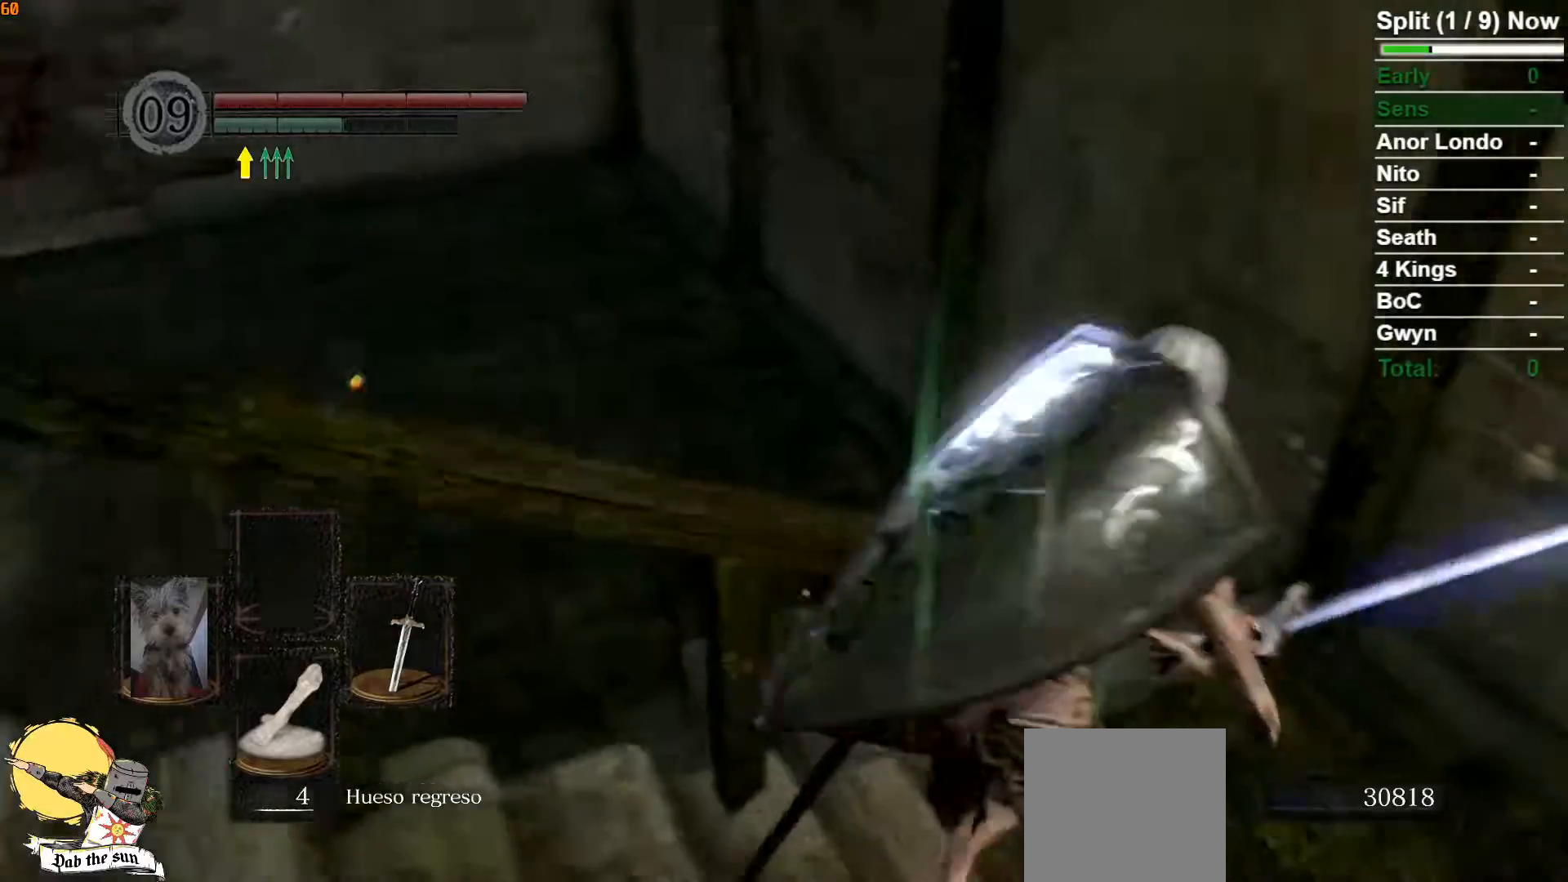
{"buttons": ["B"], "left_stick": "up-right", "right_stick": "down-left", "button_events": []}
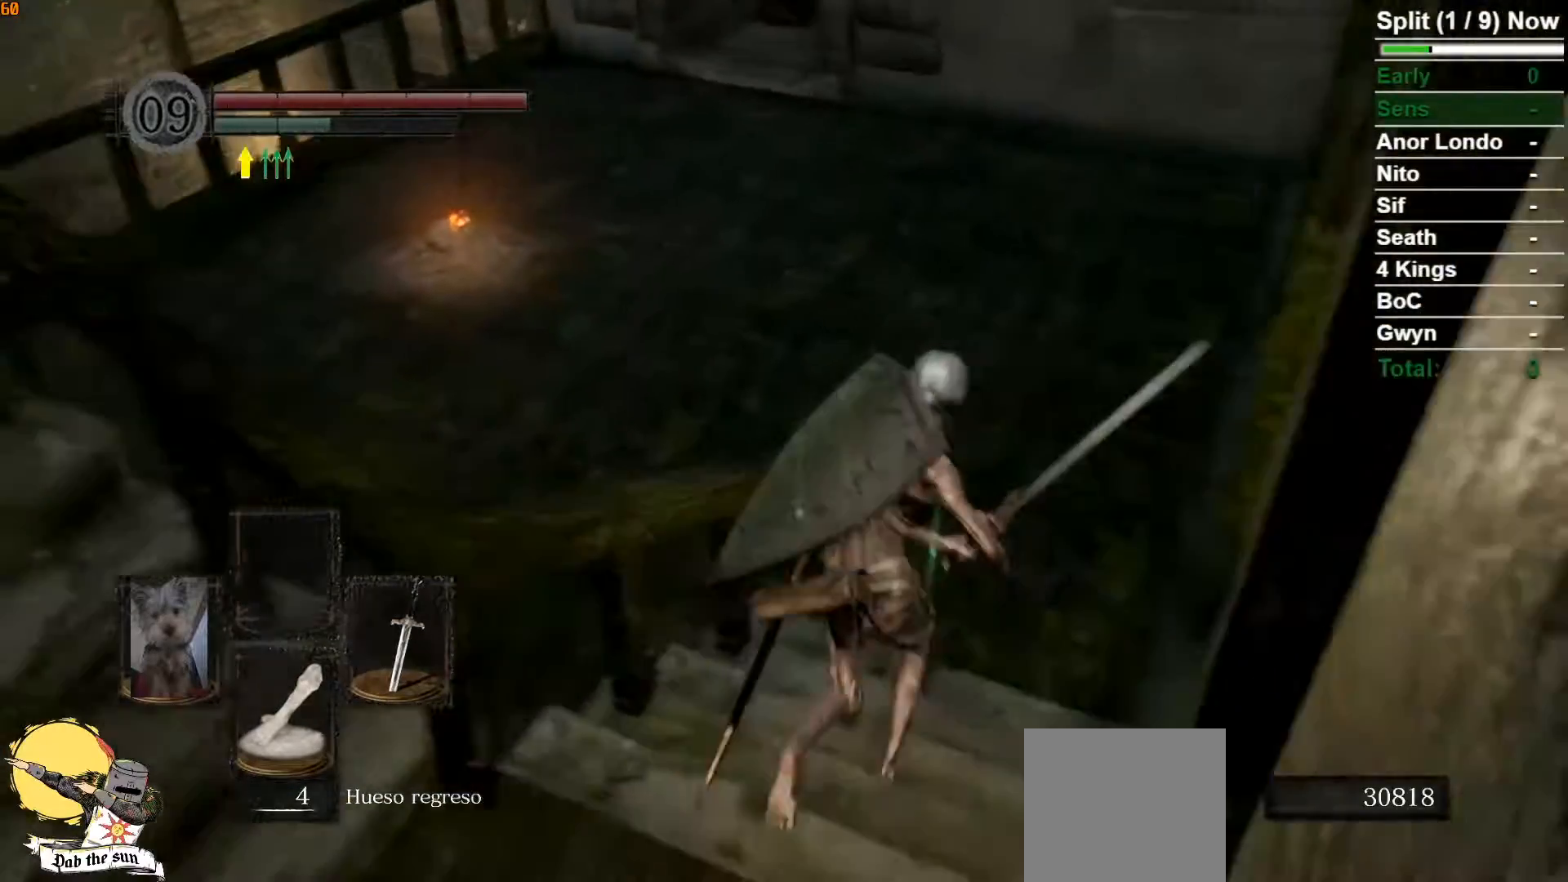
{"buttons": ["A", "B"], "left_stick": "up", "right_stick": "center", "button_events": [[500, "A", "down"]]}
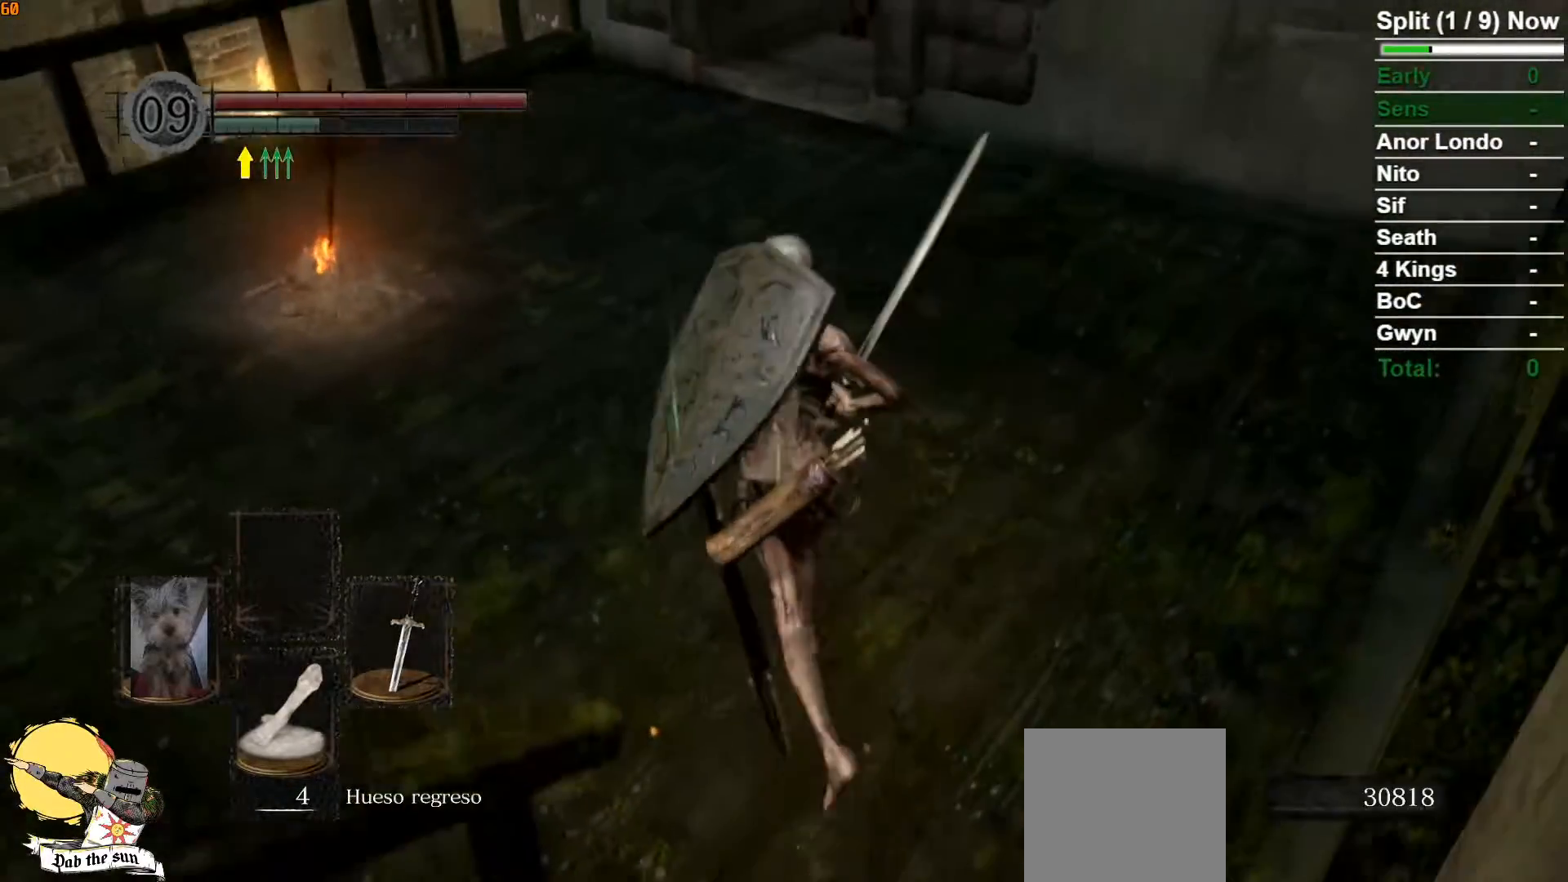
{"buttons": ["B"], "left_stick": "up-left", "right_stick": "center", "button_events": [[83, "A", "up"], [167, "A", "down"], [233, "A", "up"], [367, "A", "down"], [400, "A", "up"]]}
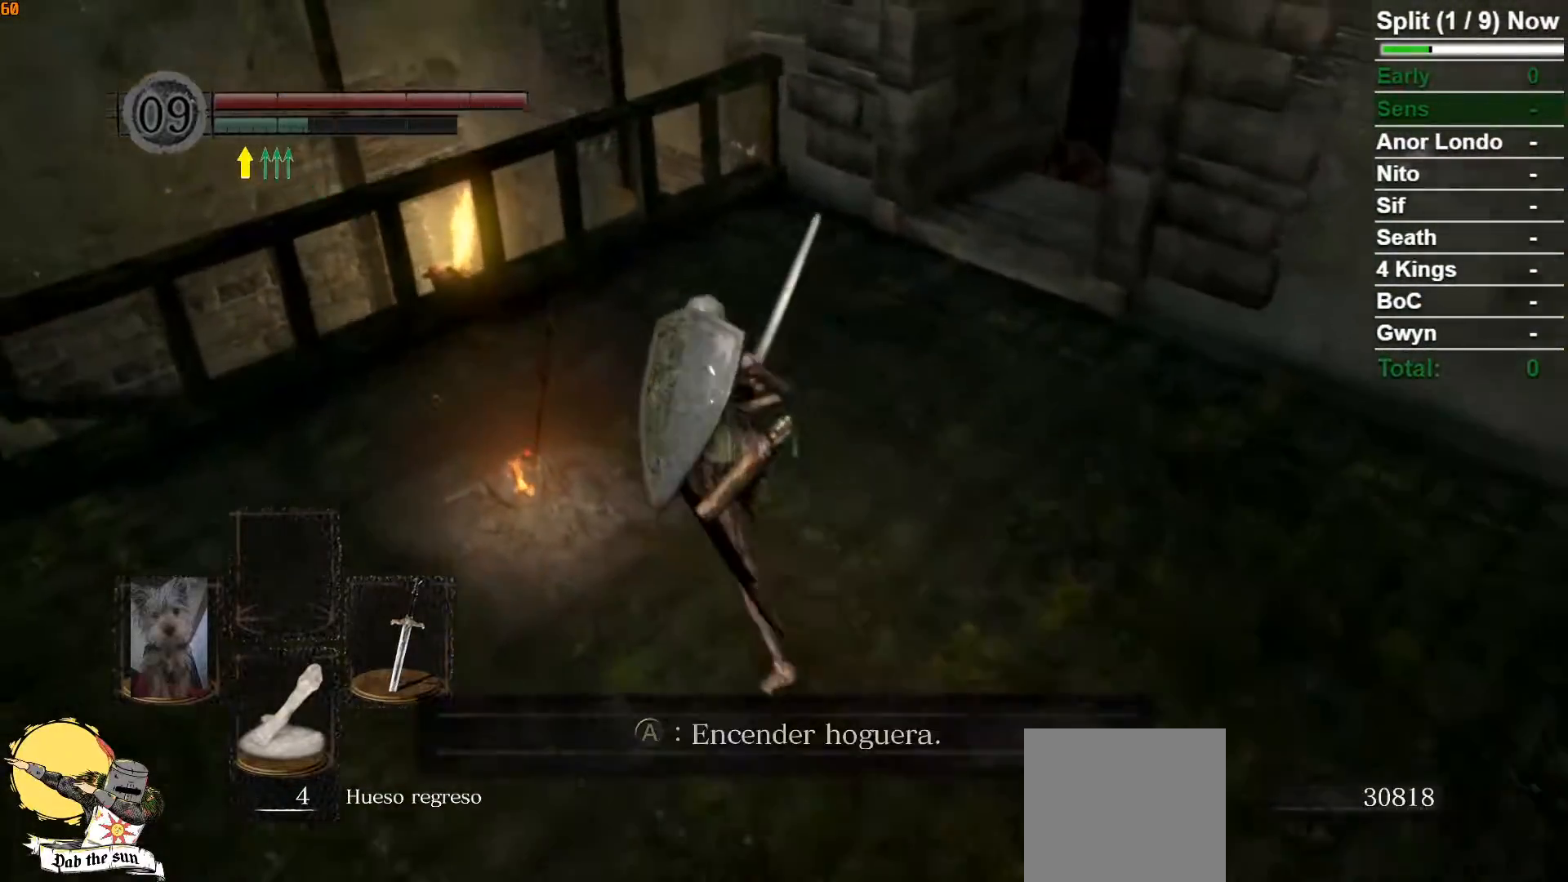
{"buttons": [], "left_stick": "center", "right_stick": "center", "button_events": [[117, "A", "down"], [183, "A", "up"], [267, "A", "down"], [367, "A", "up"], [467, "B", "up"]]}
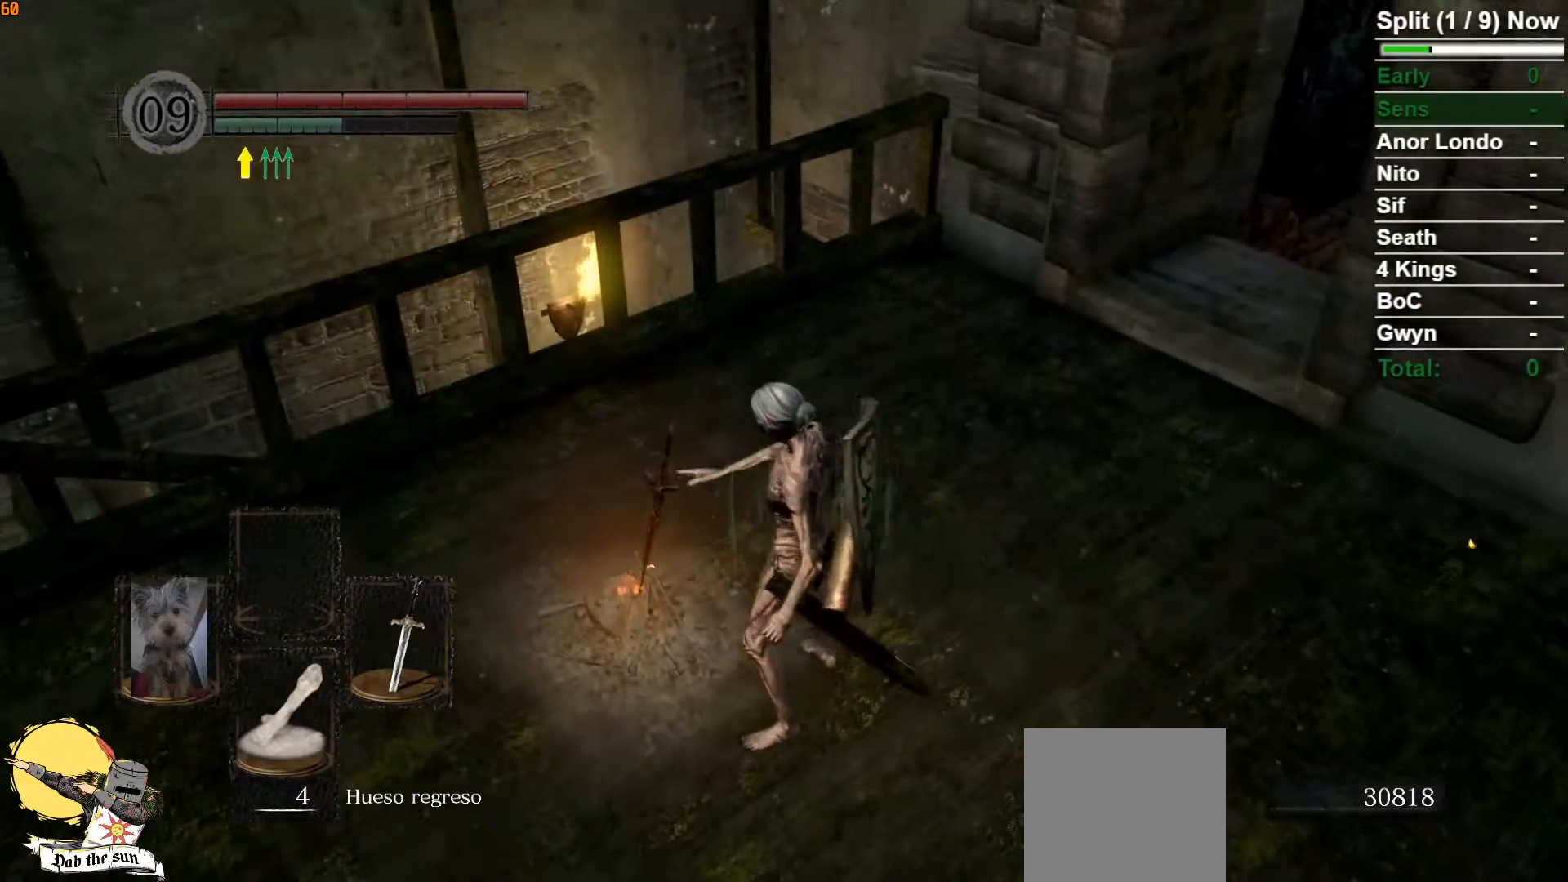
{"buttons": [], "left_stick": "center", "right_stick": "center", "button_events": []}
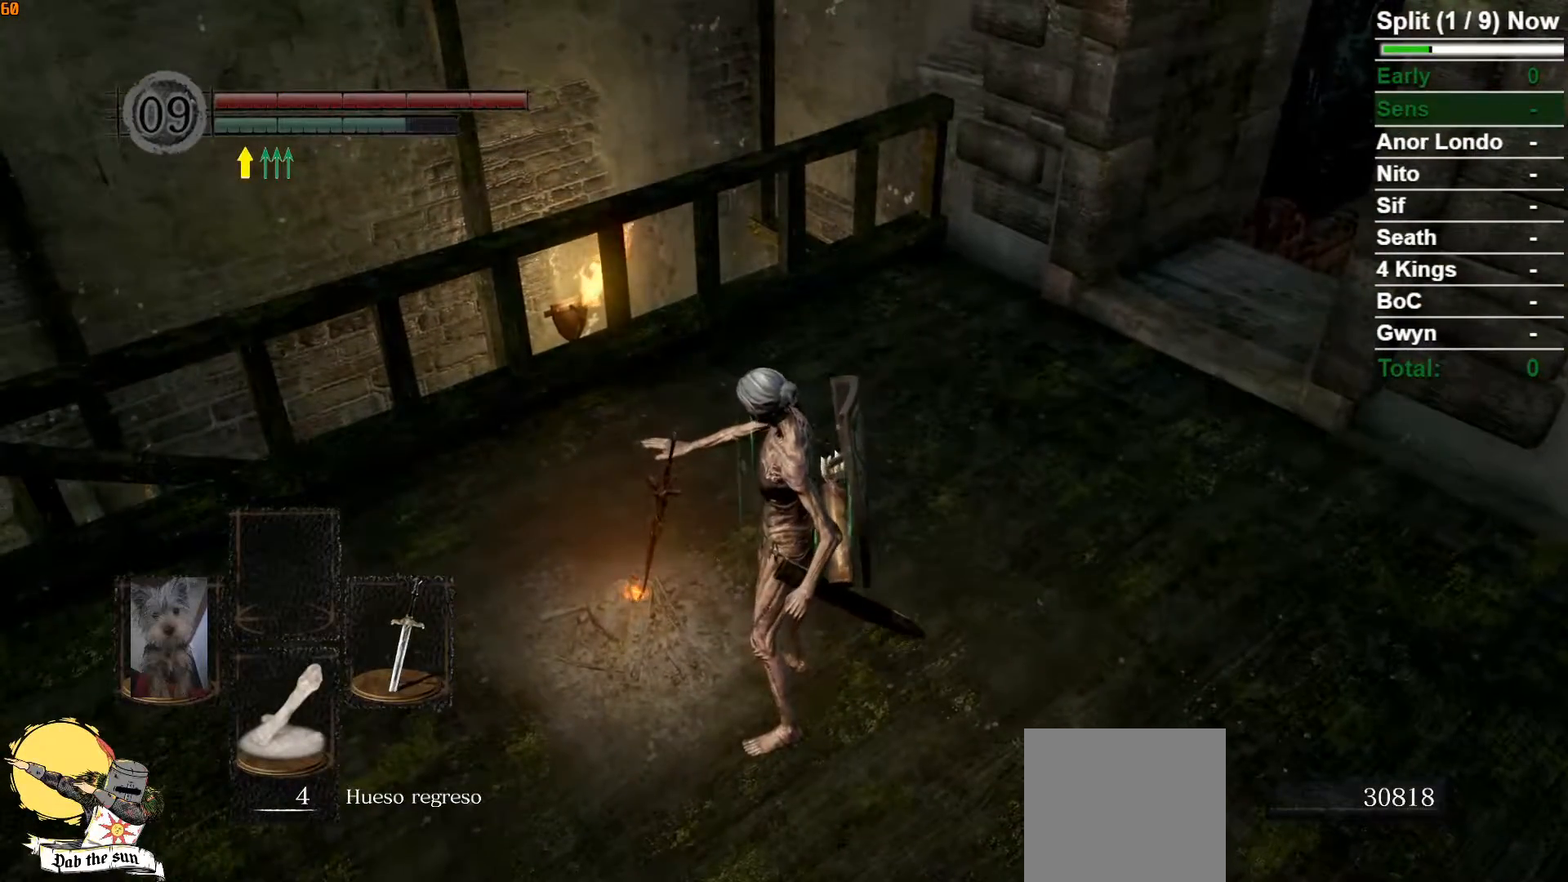
{"buttons": [], "left_stick": "center", "right_stick": "center", "button_events": []}
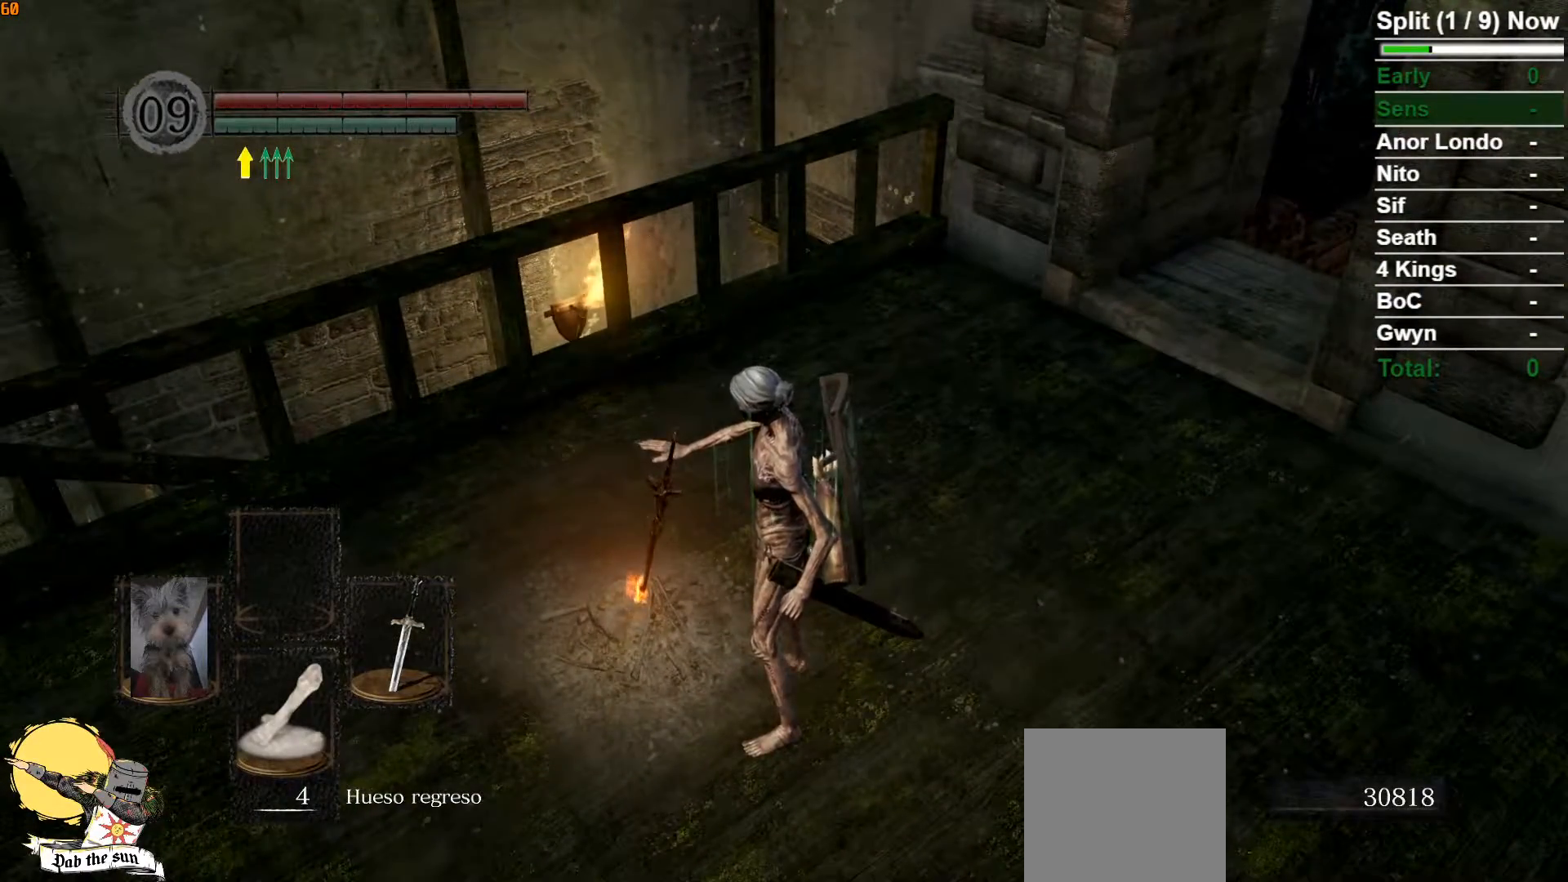
{"buttons": [], "left_stick": "center", "right_stick": "center", "button_events": []}
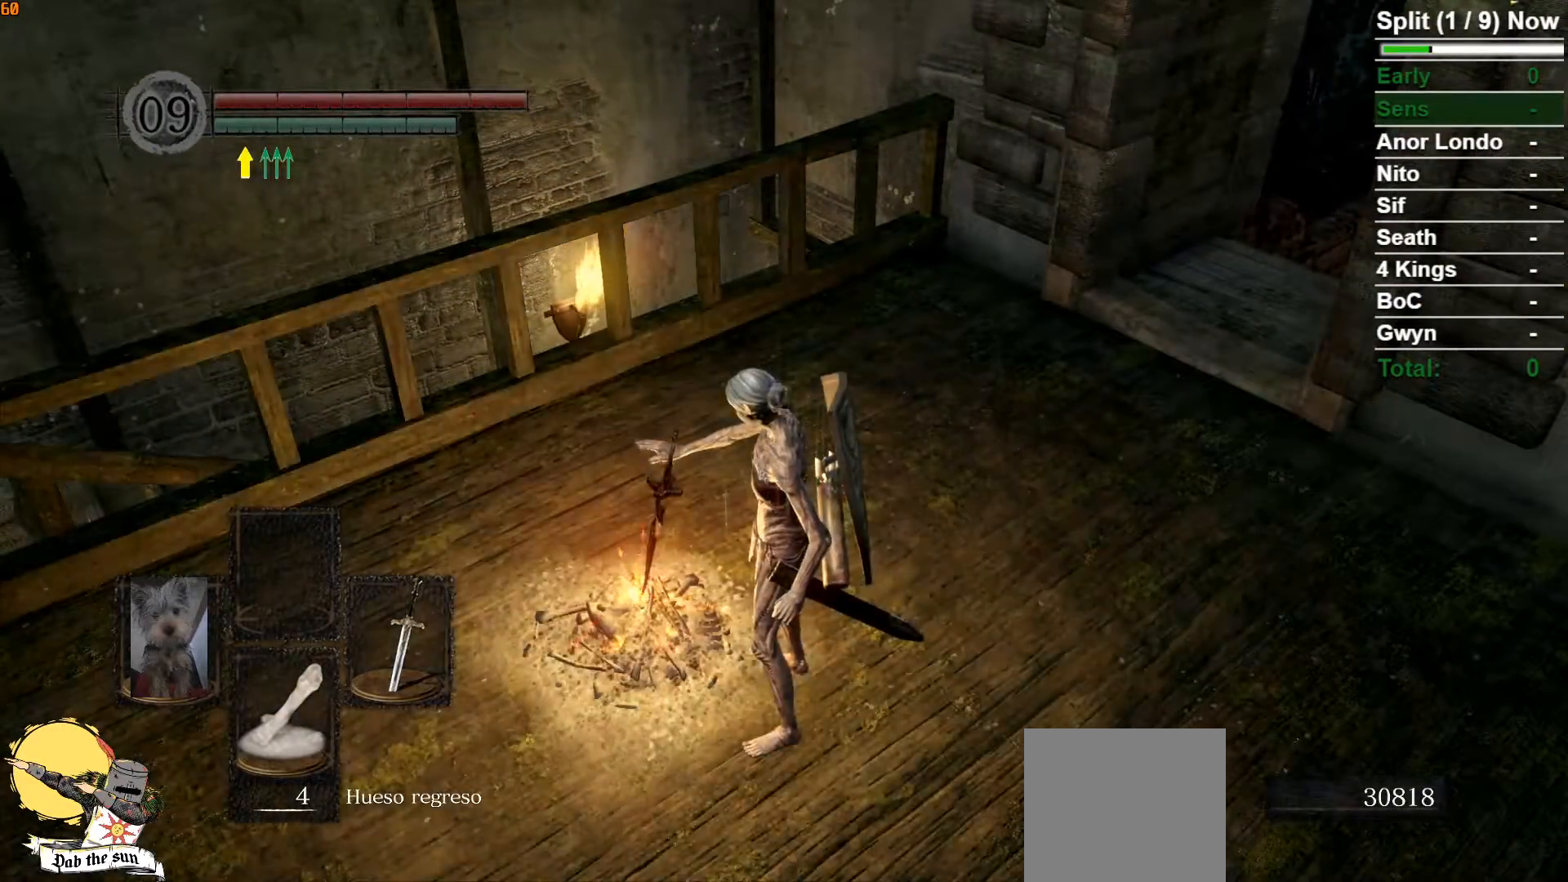
{"buttons": [], "left_stick": "center", "right_stick": "center", "button_events": []}
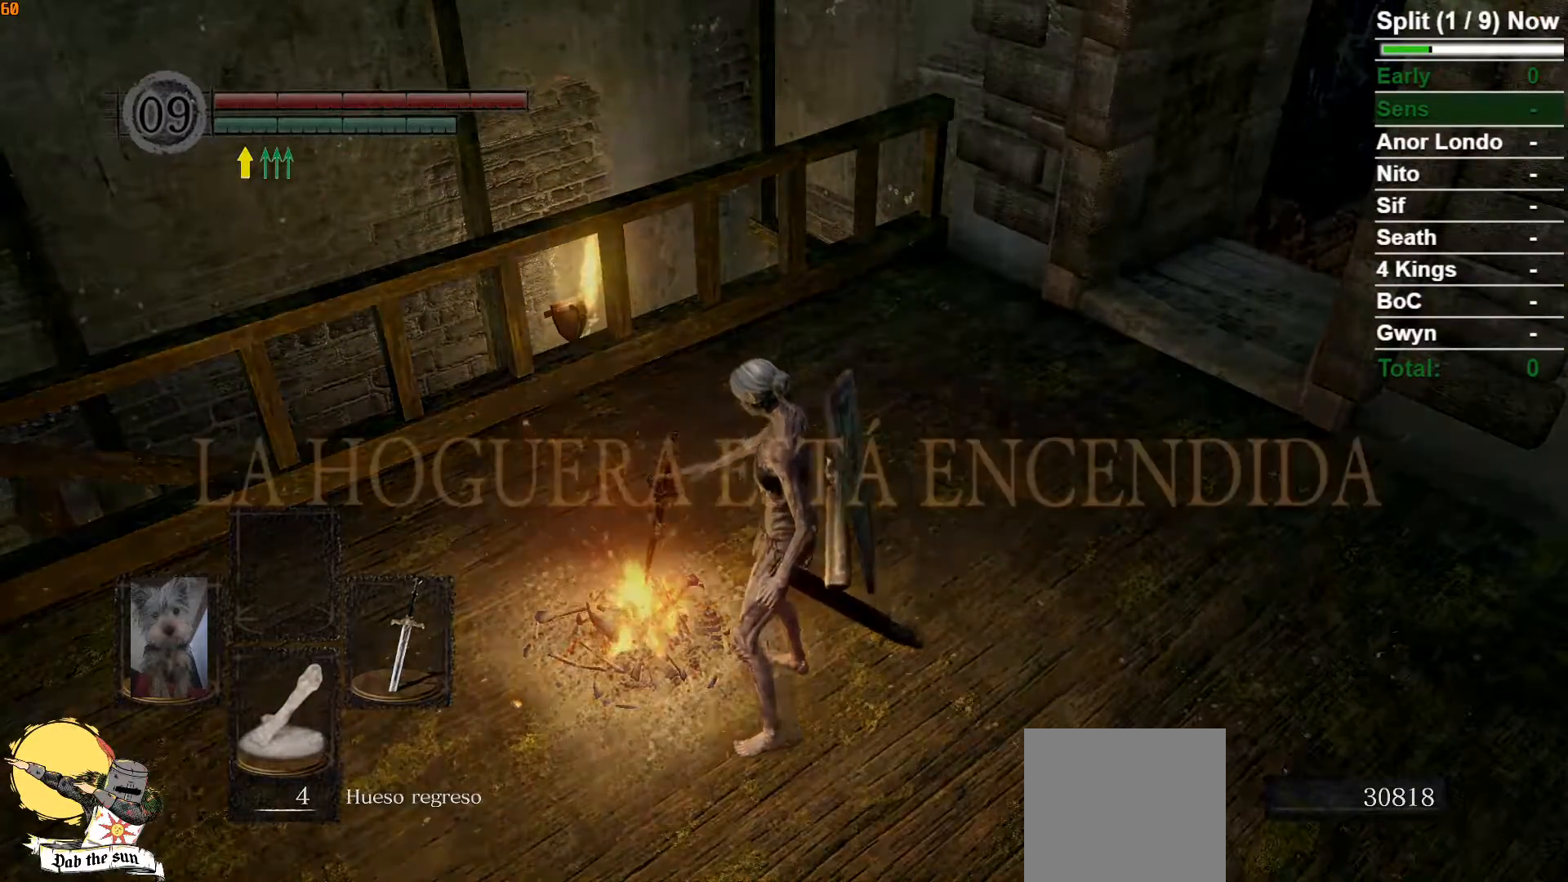
{"buttons": [], "left_stick": "center", "right_stick": "center", "button_events": [[33, "A", "down"], [283, "A", "up"]]}
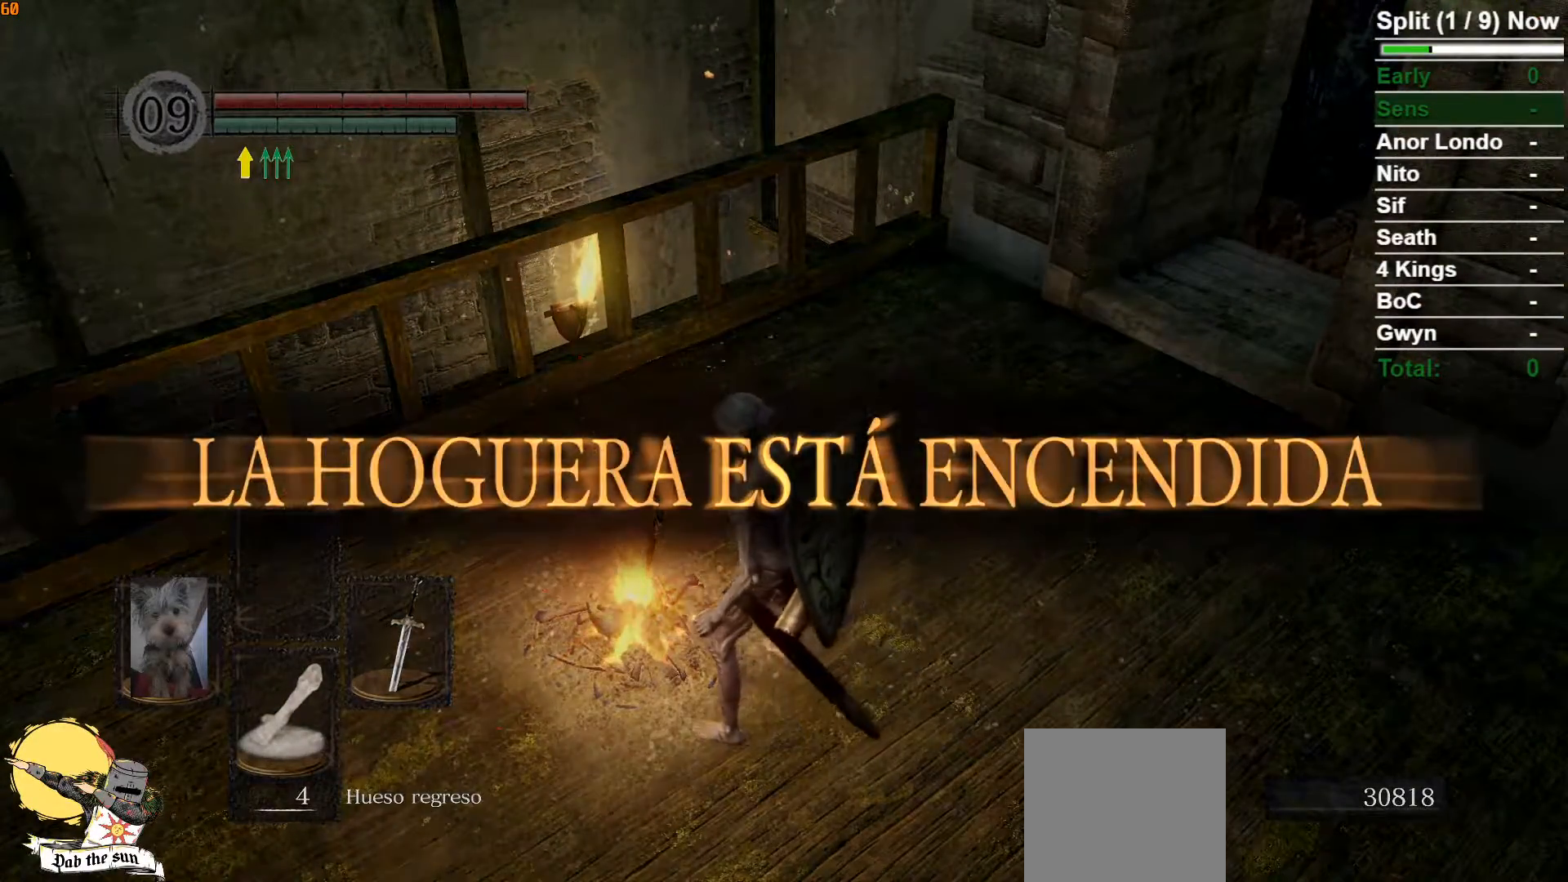
{"buttons": ["A"], "left_stick": "center", "right_stick": "center", "button_events": [[200, "A", "down"], [317, "A", "up"], [500, "A", "down"]]}
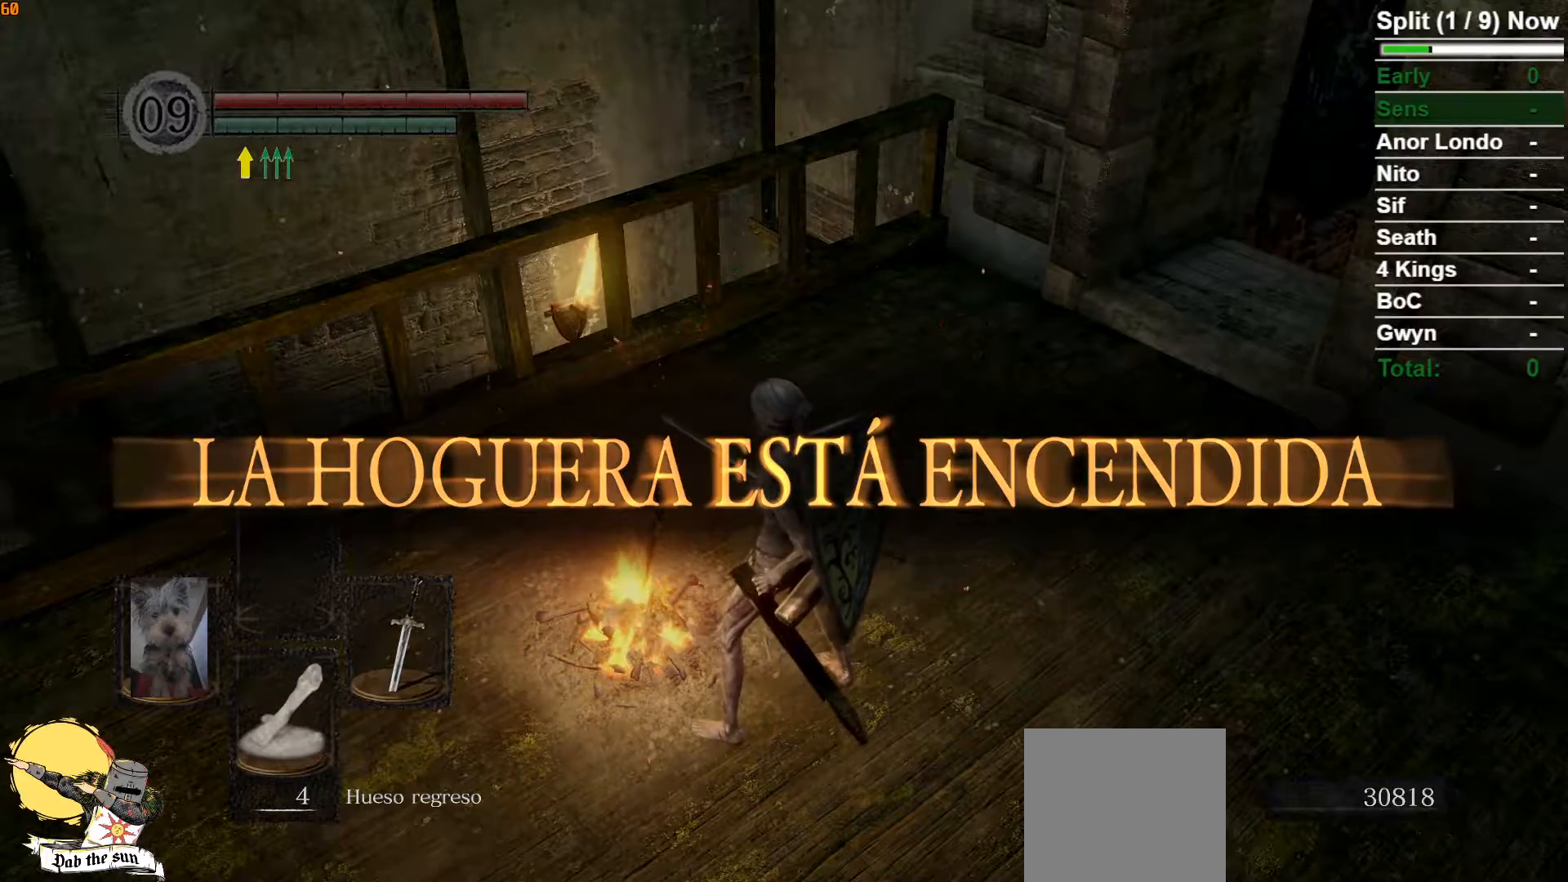
{"buttons": [], "left_stick": "center", "right_stick": "center", "button_events": [[100, "A", "up"], [283, "A", "down"], [417, "A", "up"]]}
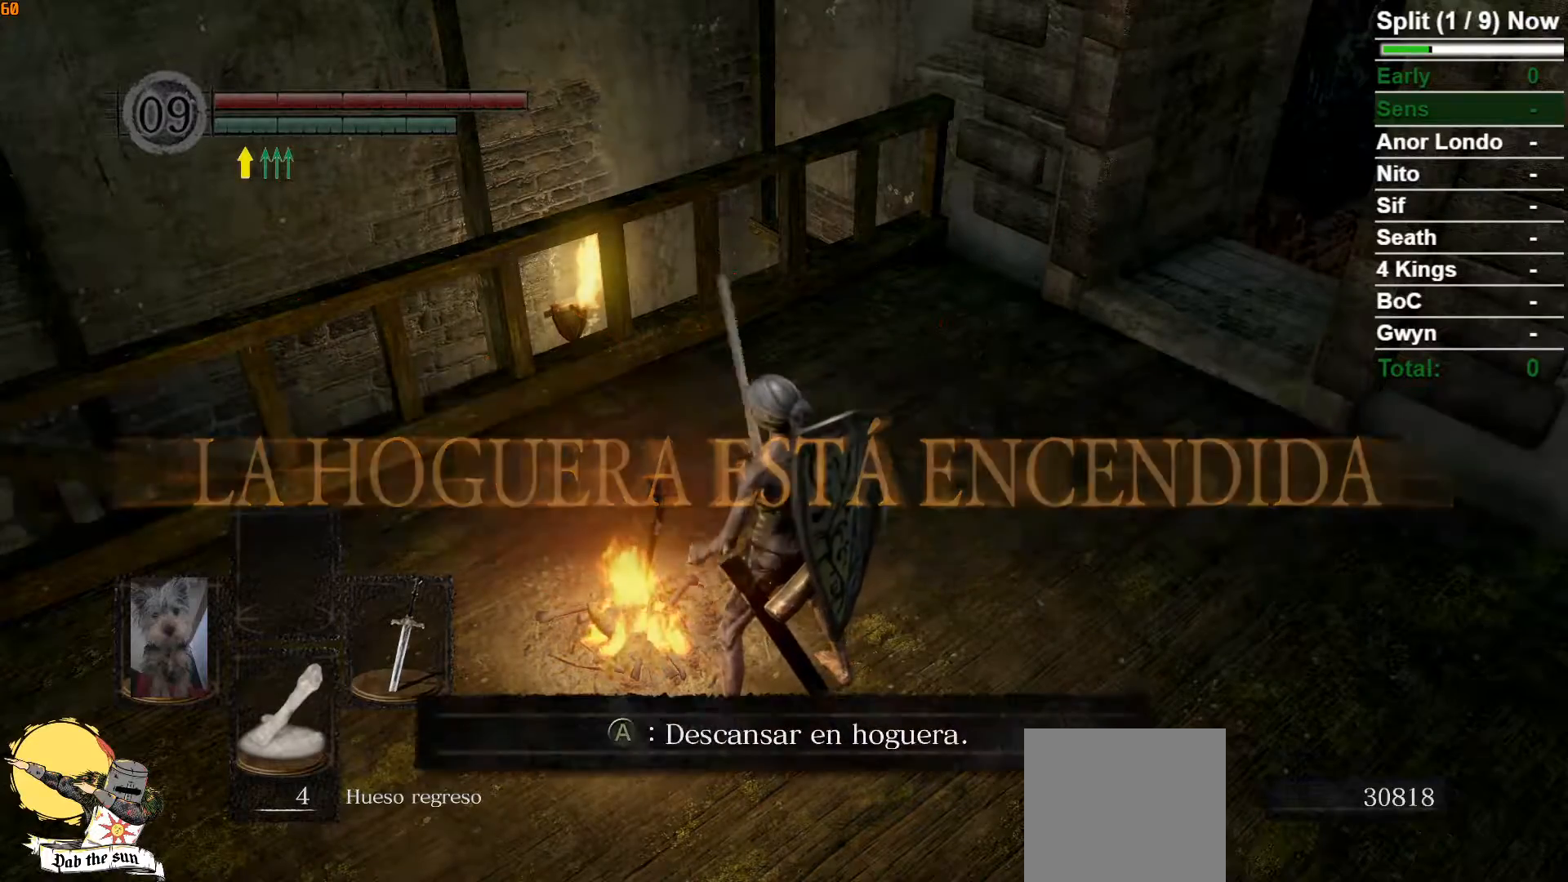
{"buttons": [], "left_stick": "center", "right_stick": "center", "button_events": [[250, "B", "down"], [283, "B", "up"]]}
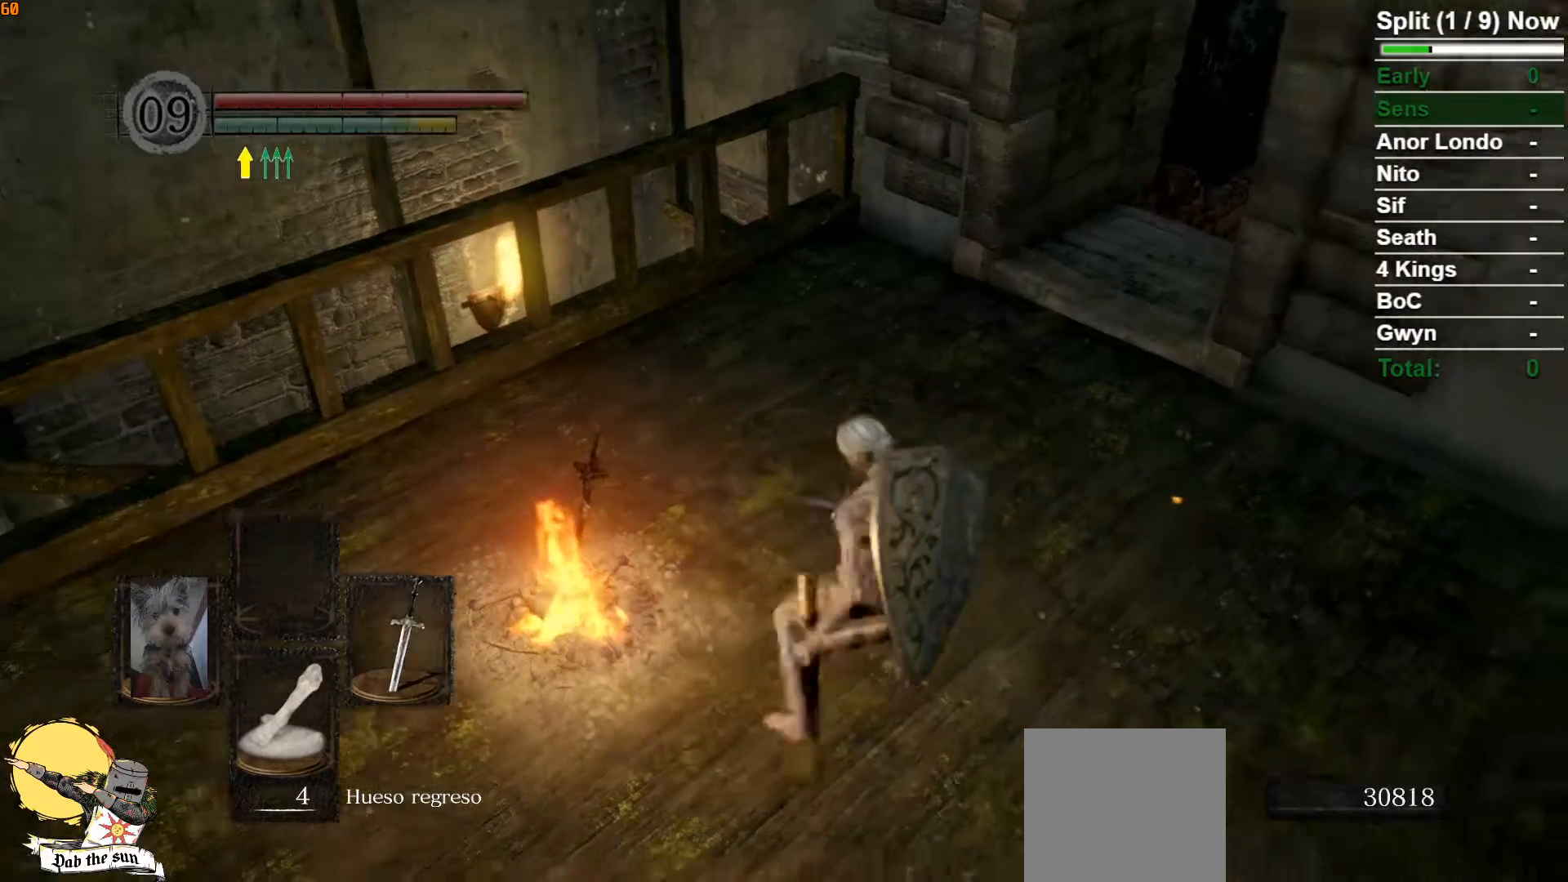
{"buttons": [], "left_stick": "up-left", "right_stick": "down-left", "button_events": []}